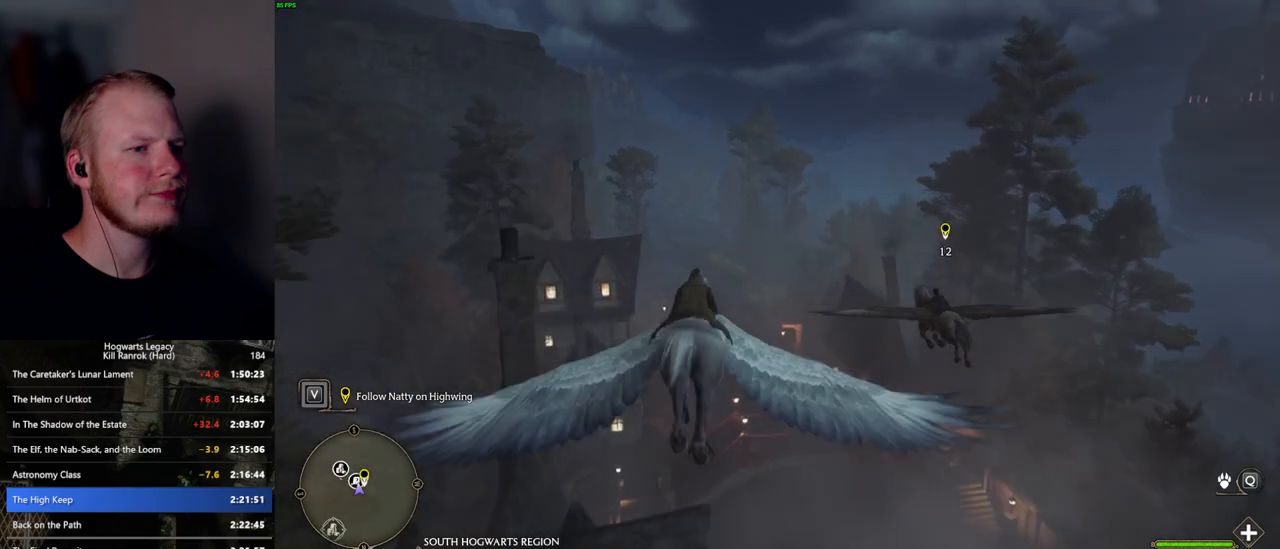
Gameplay with keyboard and mouse; each line is a JSON object with the keys and mouse buttons held at the frame after it. "events" lists presses ("down") and releases ("up") of ".", "/", "0", "1", "2", "3", "4", "5", "6", "7", "8", "9", "a", "alt_l", "alt_r", "b", "backslash", "backspace", "c", "caps_lock", "comma", "ctrl_l", "ctrl_r", "d", "e", "equals", "escape", "f", "f1", "f10", "f11", "f12", "f2", "f3", "f4", "f5", "f6", "f7", "f8", "f9", "g", "h", "i", "j", "k", "l", "lbracket", "m", "minus", "n", "o", "p", "q", "quote", "r", "rbracket", "return", "s", "semicolon", "shift_l", "shift_r", "space", "super_l", "super_r", "t", "tab", "tilde", "u", "v", "w", "x", "y", "z", "mouse_left", "mouse_wheel", "mouse_right", "mouse_mb4" and "mouse_mb5" between this image and that frame as [ms after this image, input, new state], when the widget could be followed in between. "mouse_left", "mouse_wheel", "mouse_right", "mouse_mb4", "mouse_mb5" = the "left", "wheel", "right", "mb4", "mb5" buttons of the "mouse" list. No other keys are recorded. "wheel" means that the mouse wheel is clicked or scrolled. Mouse movement is not recorded.
{"keys": ["ctrl_l", "w"], "mouse": [], "events": [[17, "ctrl_l", "up"], [167, "a", "down"], [284, "a", "up"], [500, "ctrl_l", "down"]]}
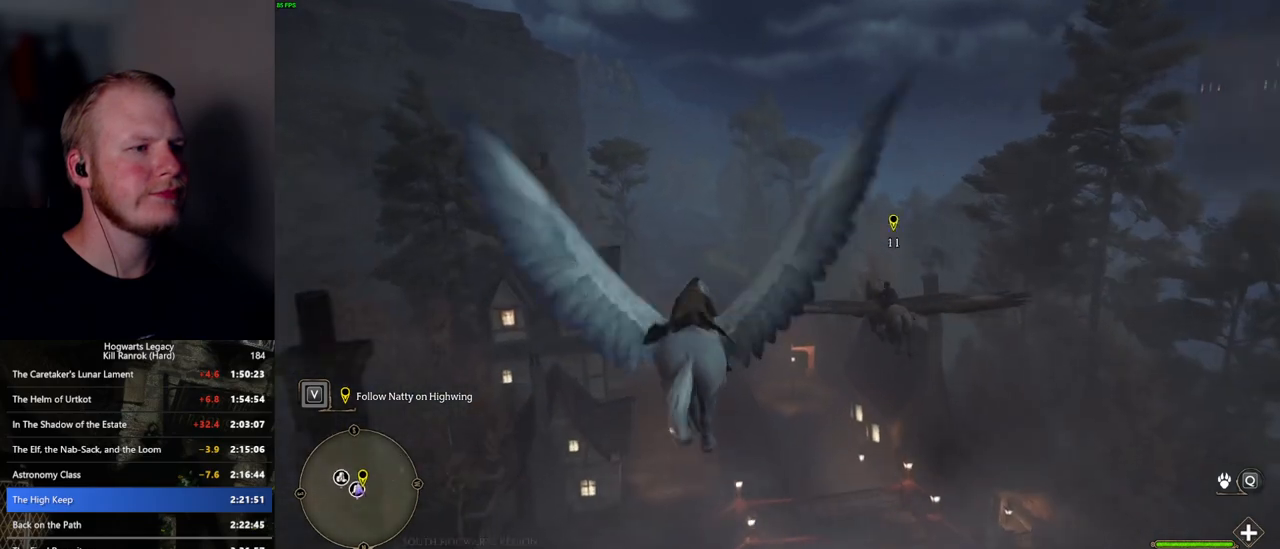
{"keys": ["w"], "mouse": [], "events": [[184, "ctrl_l", "up"], [384, "d", "down"], [467, "d", "up"]]}
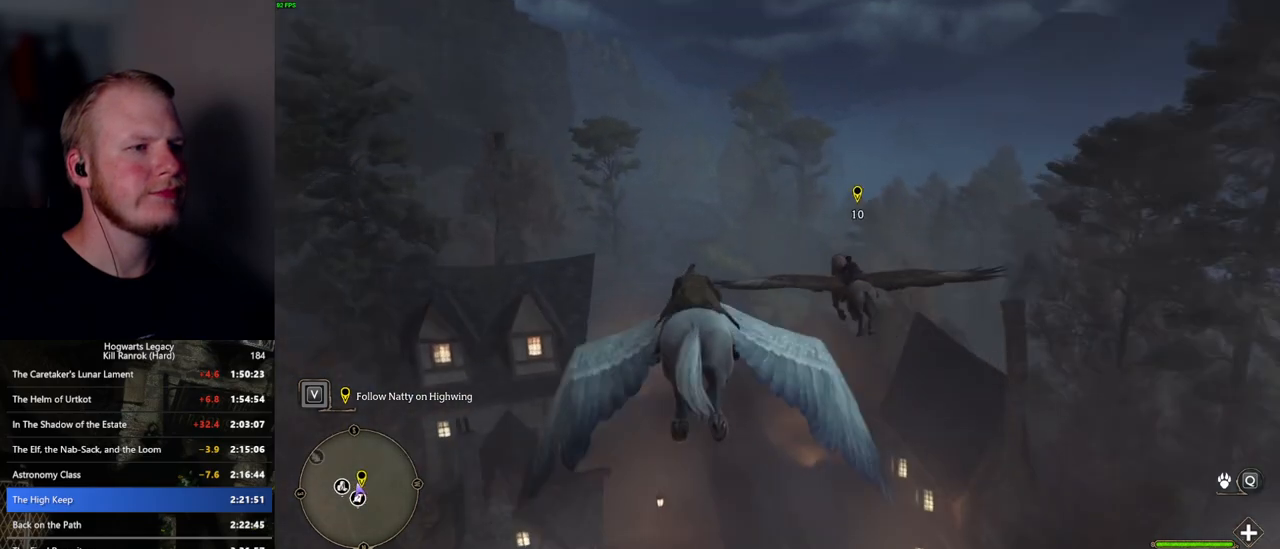
{"keys": ["a", "w"], "mouse": [], "events": [[500, "a", "down"]]}
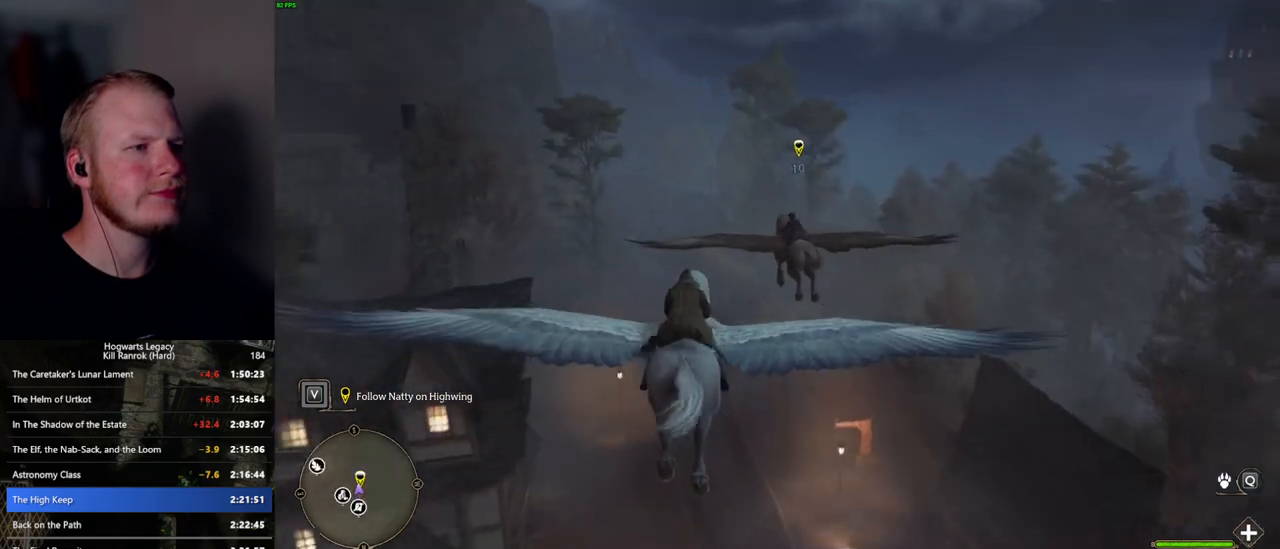
{"keys": ["a", "w"], "mouse": [], "events": [[84, "a", "up"], [450, "a", "down"]]}
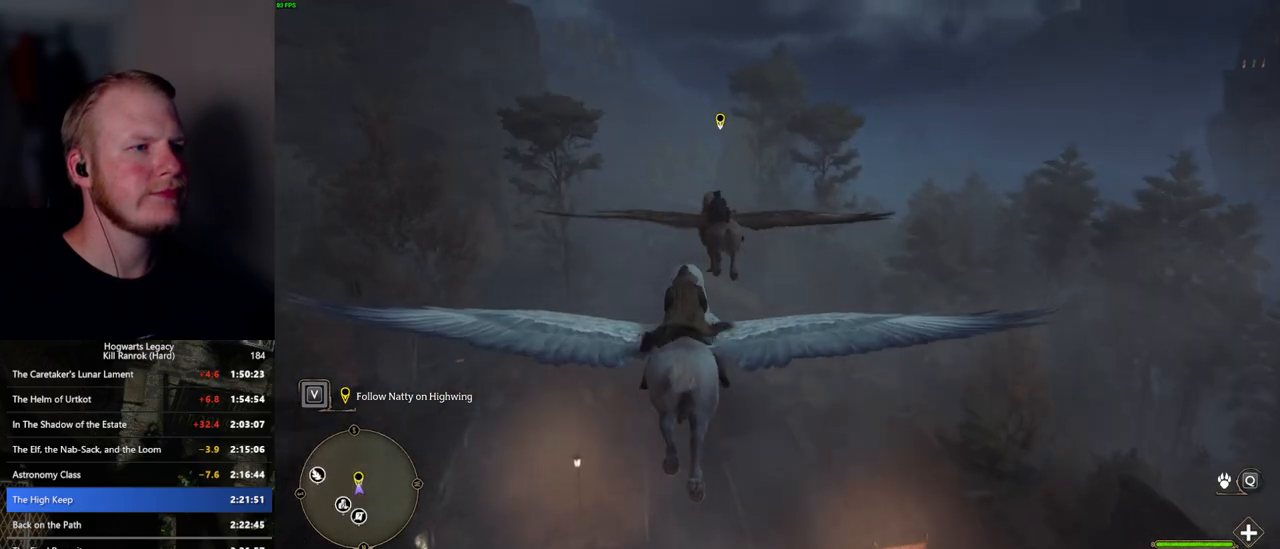
{"keys": ["w"], "mouse": [], "events": [[67, "a", "up"]]}
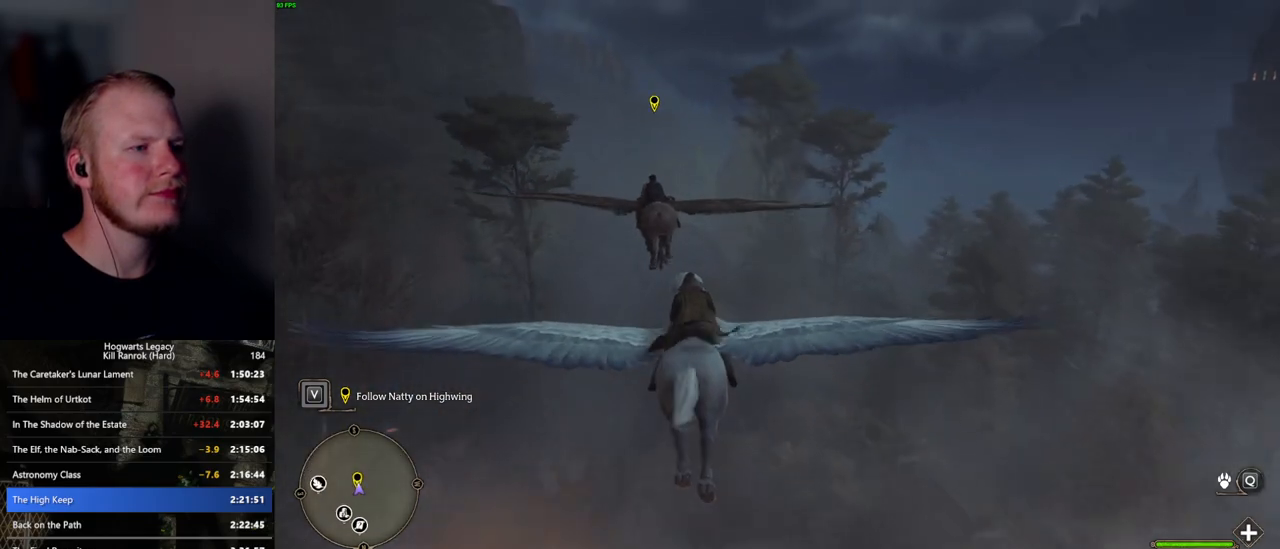
{"keys": ["w"], "mouse": [], "events": []}
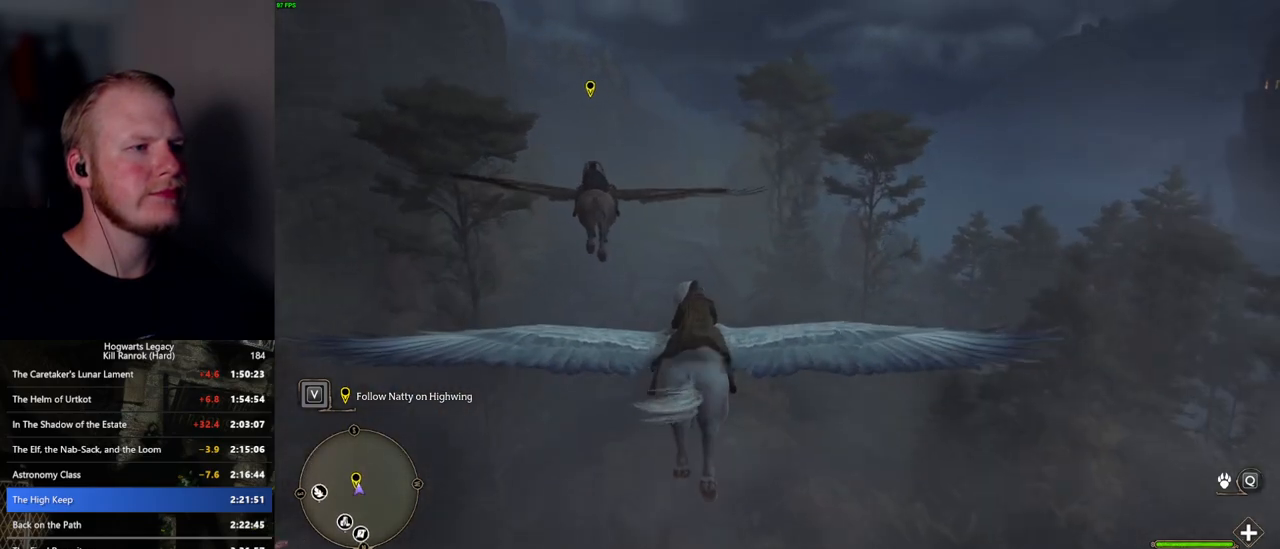
{"keys": ["w"], "mouse": [], "events": []}
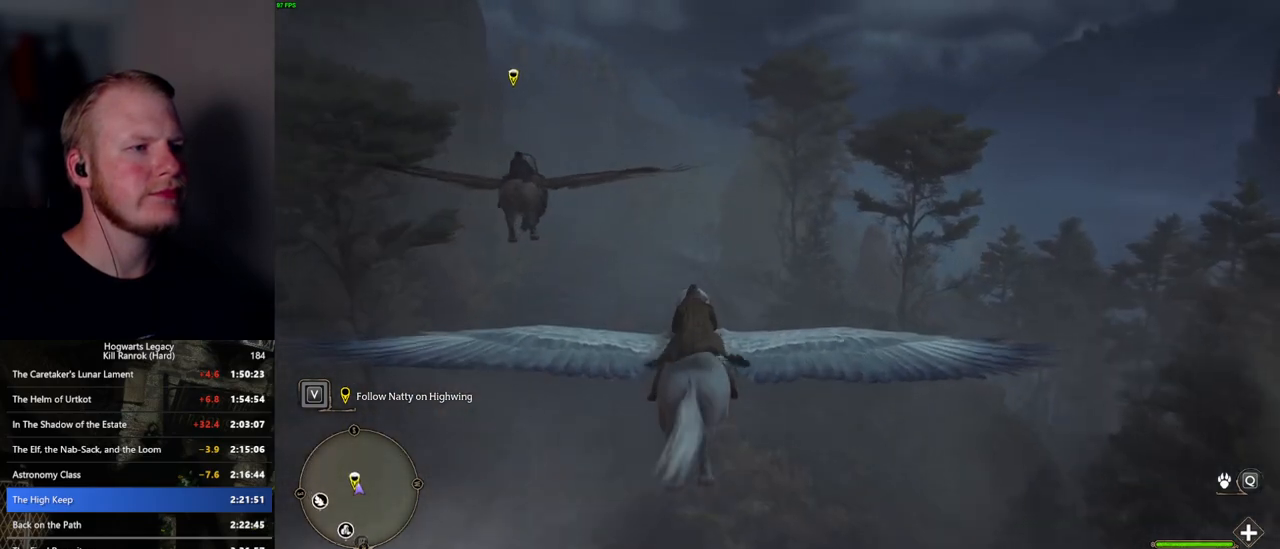
{"keys": ["w"], "mouse": [], "events": []}
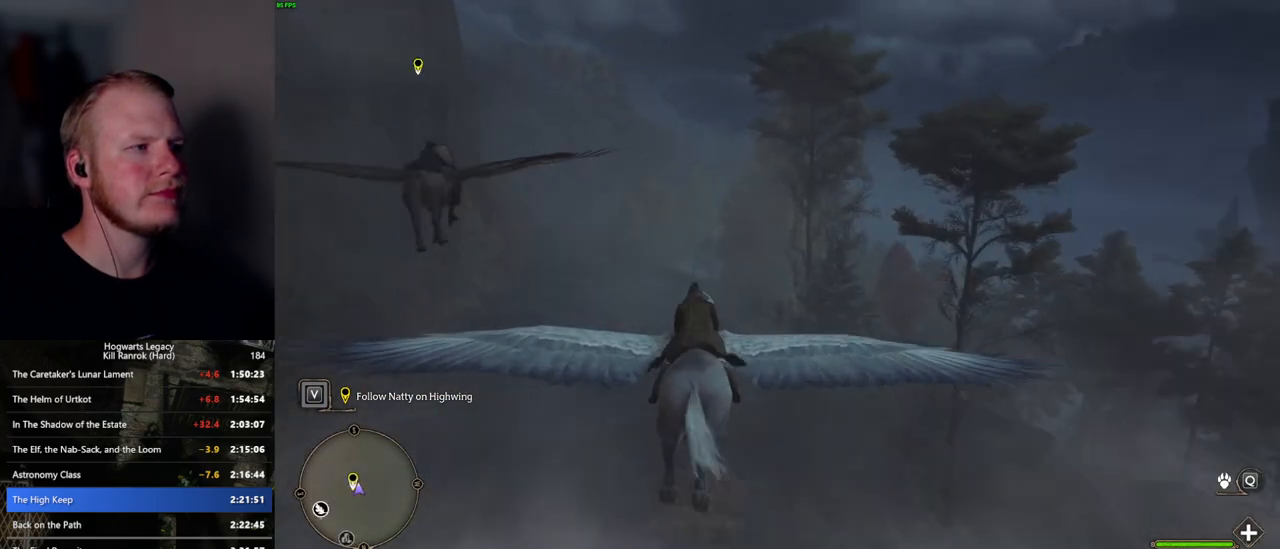
{"keys": ["w"], "mouse": [], "events": []}
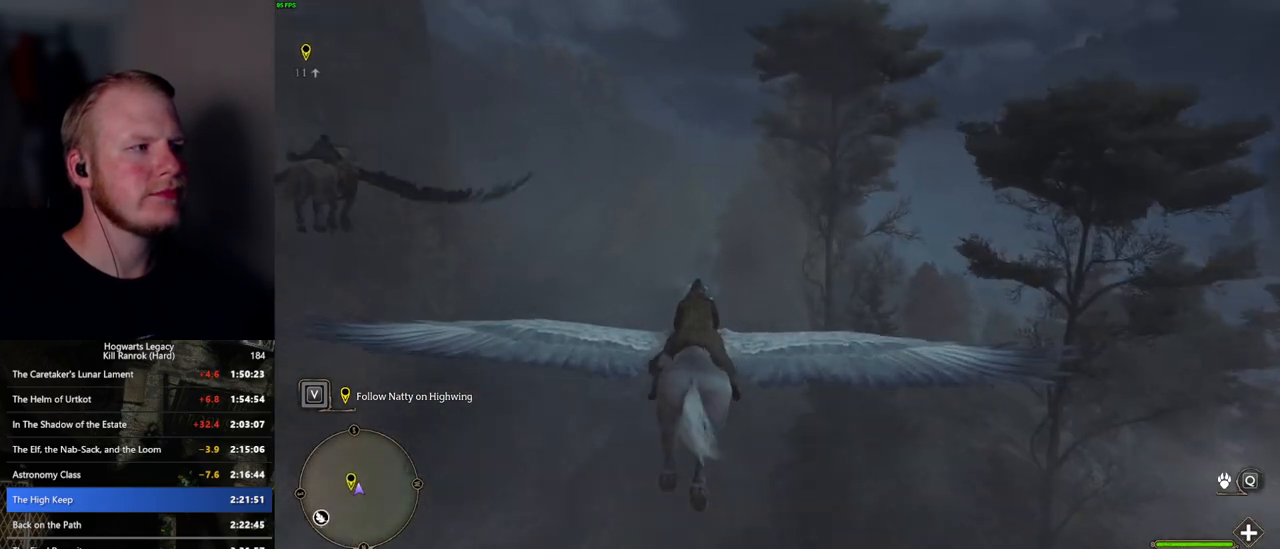
{"keys": ["a", "w"], "mouse": [], "events": [[450, "a", "down"]]}
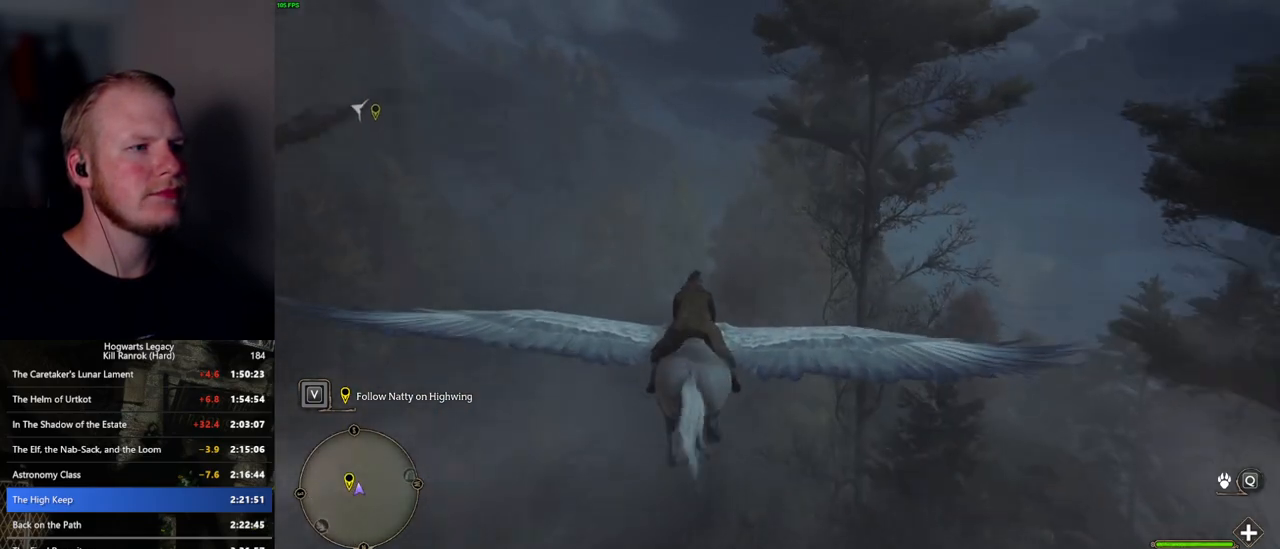
{"keys": ["w"], "mouse": [], "events": [[84, "a", "up"]]}
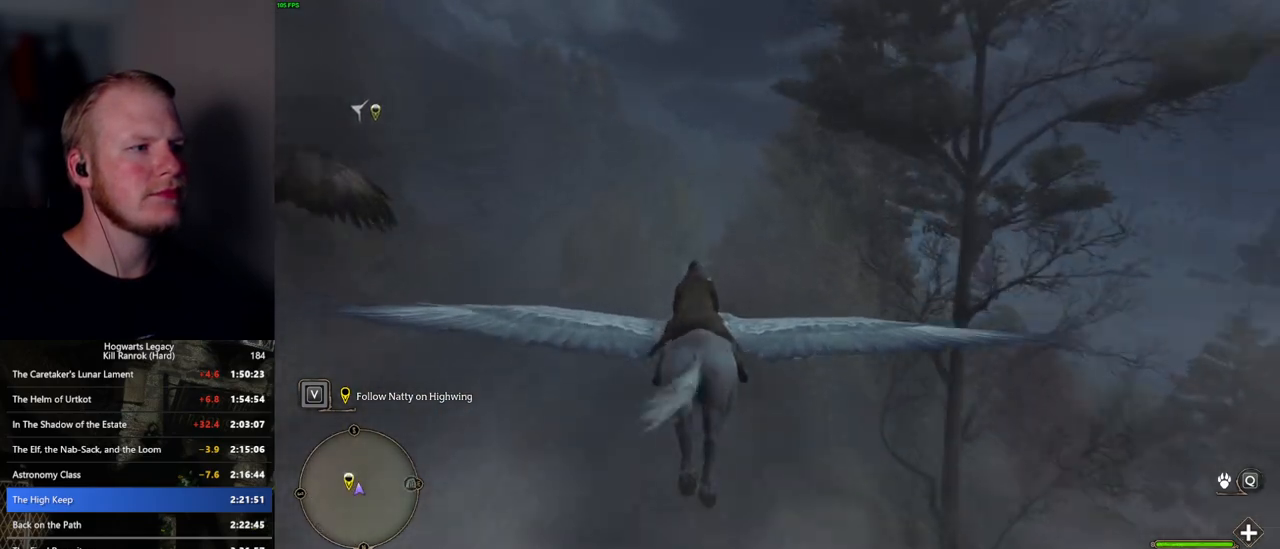
{"keys": ["w"], "mouse": [], "events": [[84, "d", "down"], [234, "d", "up"]]}
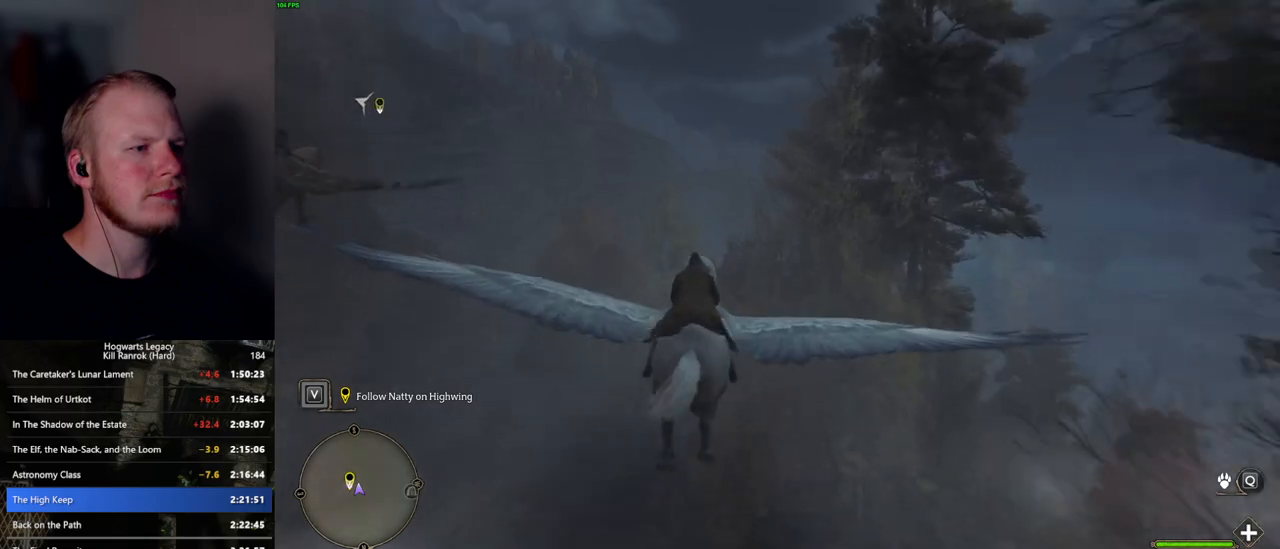
{"keys": ["w"], "mouse": [], "events": []}
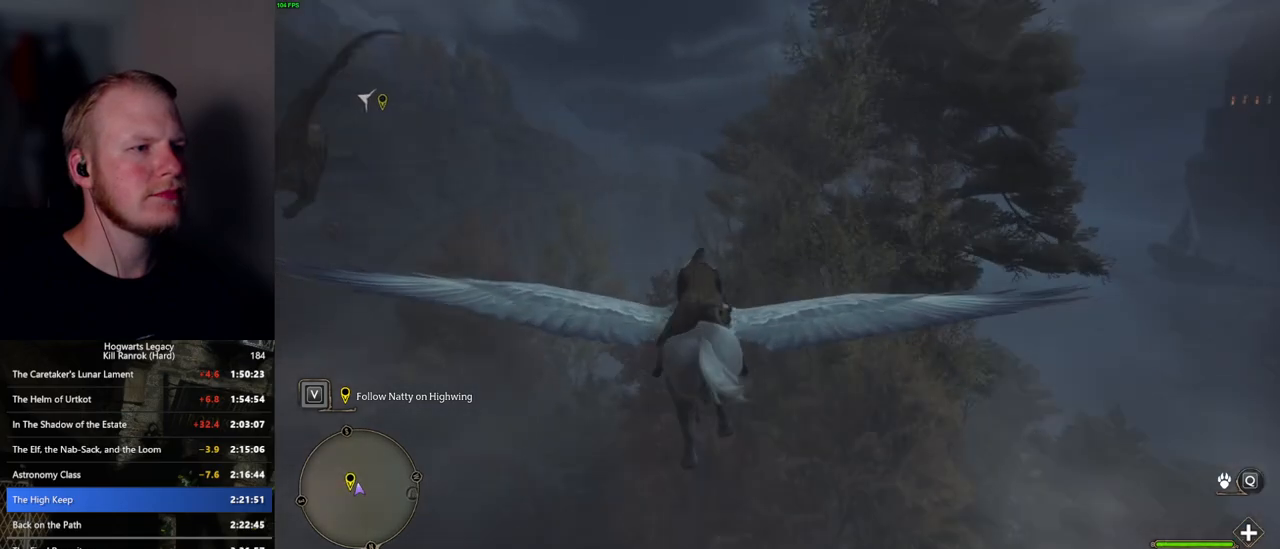
{"keys": ["w"], "mouse": [], "events": [[350, "a", "down"], [400, "a", "up"]]}
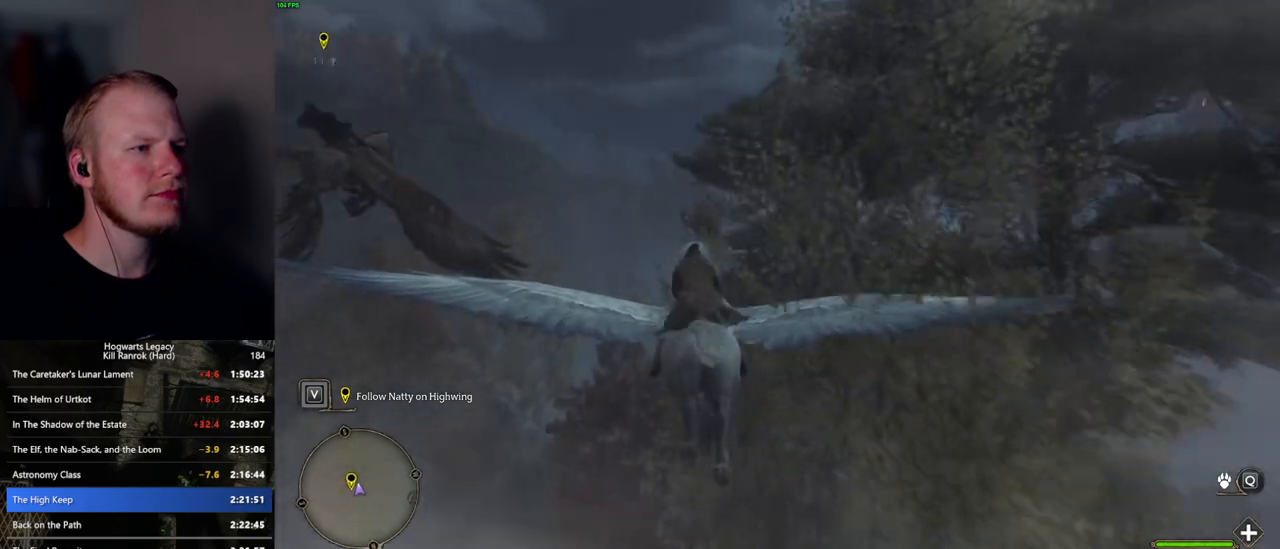
{"keys": ["ctrl_l", "w"], "mouse": [], "events": [[350, "ctrl_l", "down"]]}
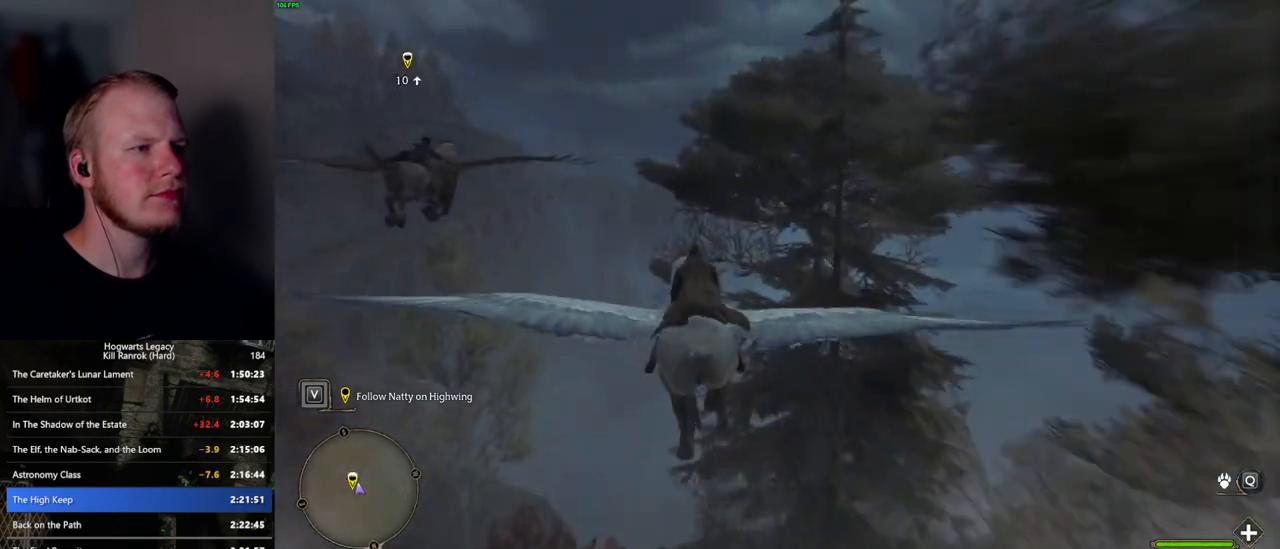
{"keys": ["ctrl_l", "w"], "mouse": [], "events": [[34, "ctrl_l", "up"], [267, "d", "down"], [334, "d", "up"], [417, "ctrl_l", "down"]]}
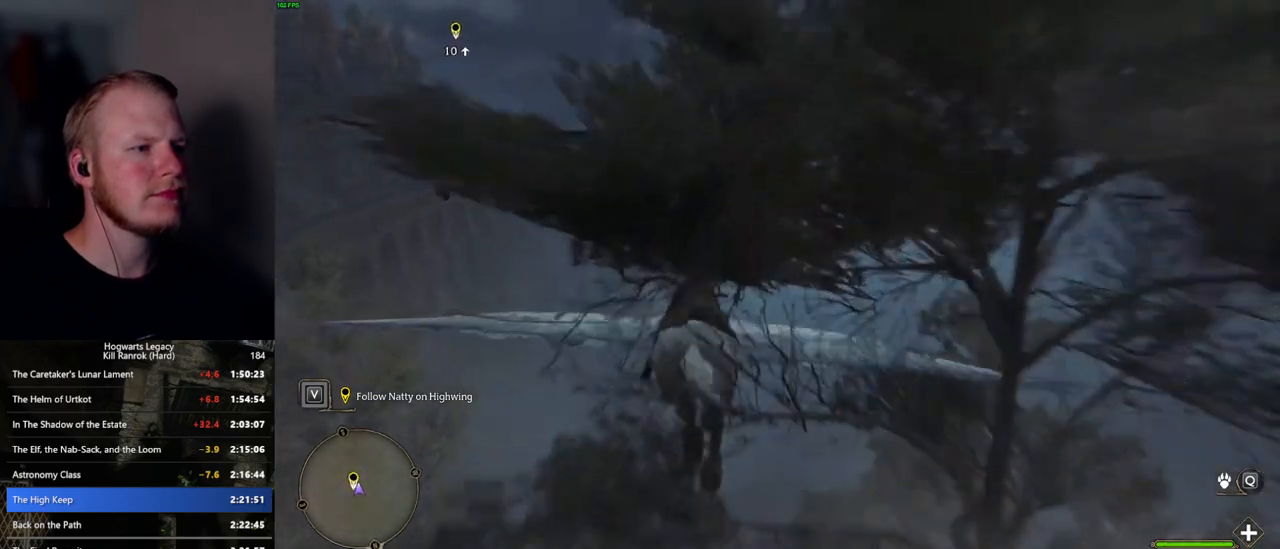
{"keys": ["ctrl_l", "w"], "mouse": [], "events": [[67, "ctrl_l", "up"], [384, "ctrl_l", "down"]]}
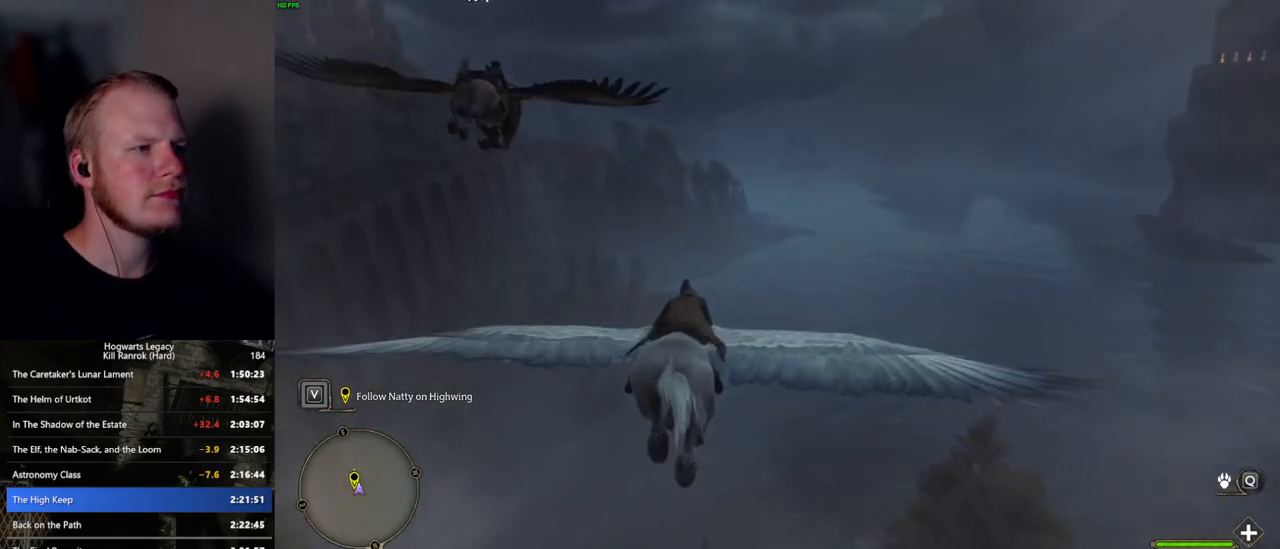
{"keys": ["w"], "mouse": [], "events": [[34, "ctrl_l", "up"], [284, "ctrl_l", "down"], [417, "ctrl_l", "up"]]}
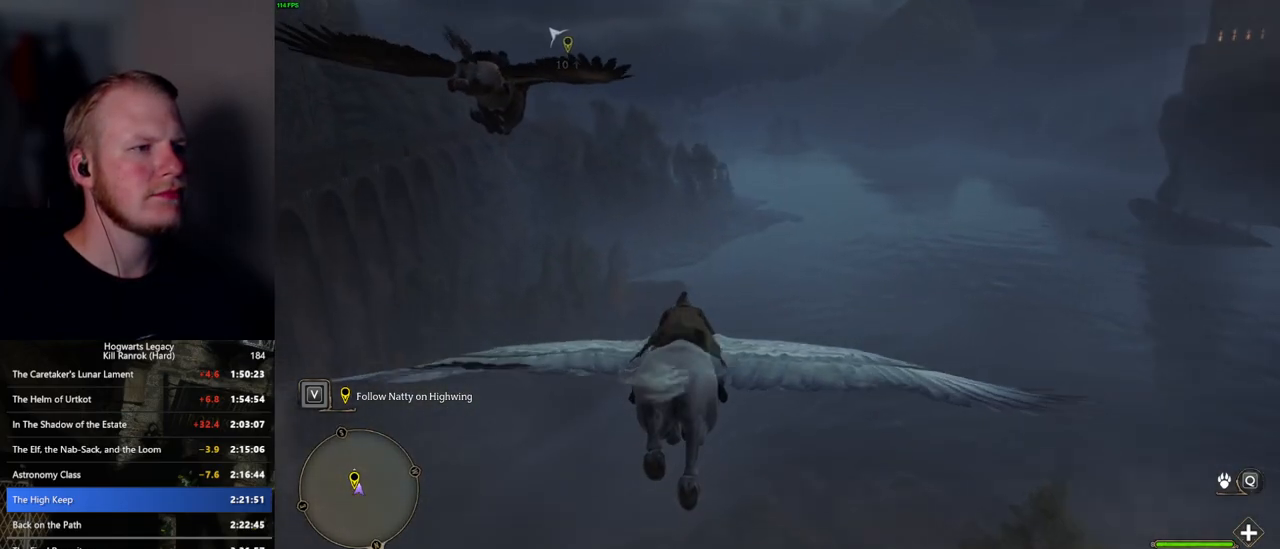
{"keys": ["w"], "mouse": [], "events": [[284, "a", "down"], [334, "a", "up"]]}
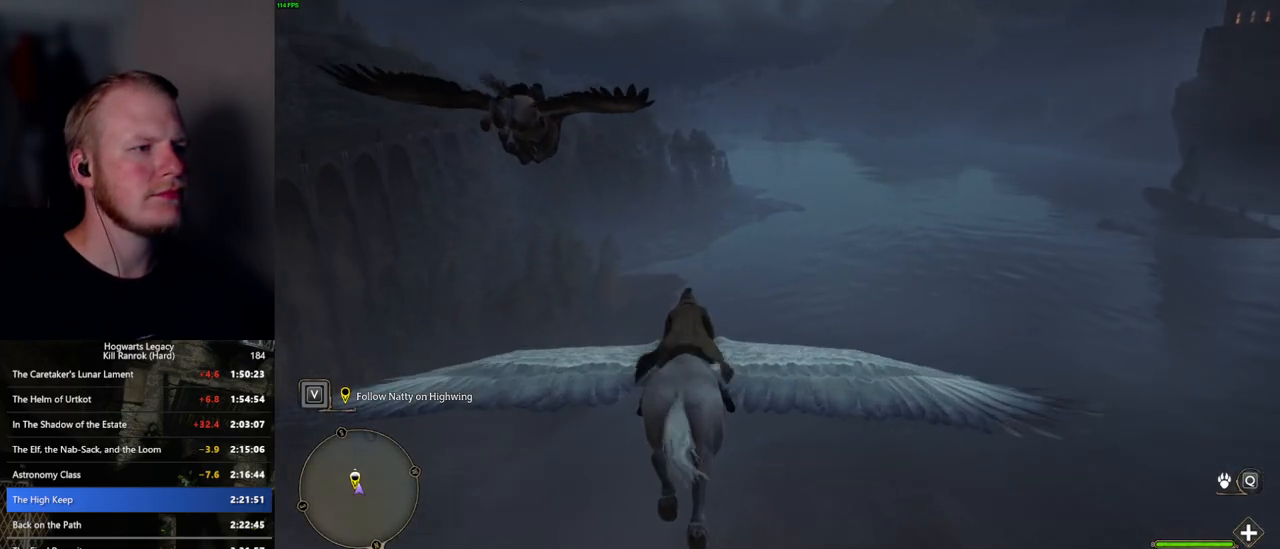
{"keys": ["ctrl_l", "w"], "mouse": [], "events": [[50, "ctrl_l", "down"], [267, "ctrl_l", "up"], [417, "ctrl_l", "down"]]}
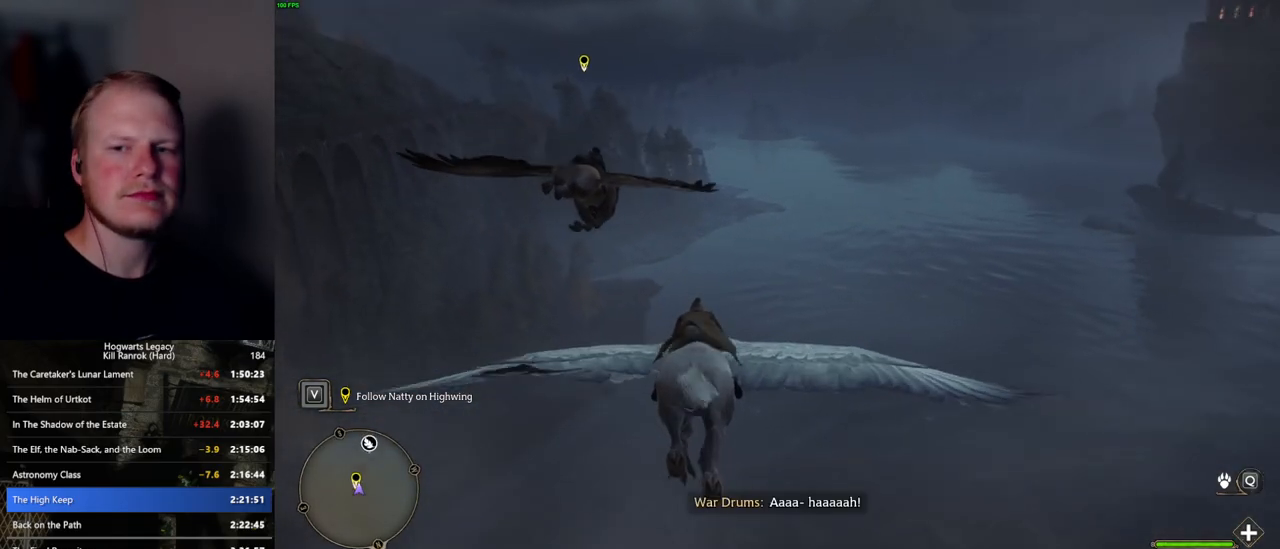
{"keys": ["ctrl_l", "w"], "mouse": [], "events": [[267, "ctrl_l", "up"], [417, "ctrl_l", "down"]]}
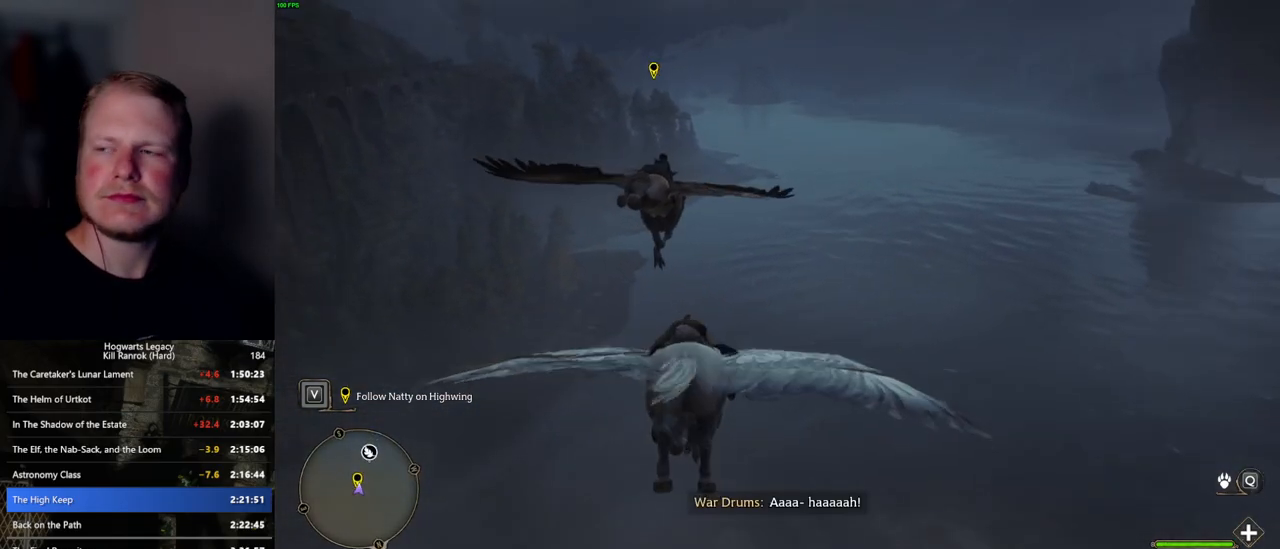
{"keys": ["ctrl_l", "w"], "mouse": [], "events": [[84, "ctrl_l", "up"], [217, "ctrl_l", "down"]]}
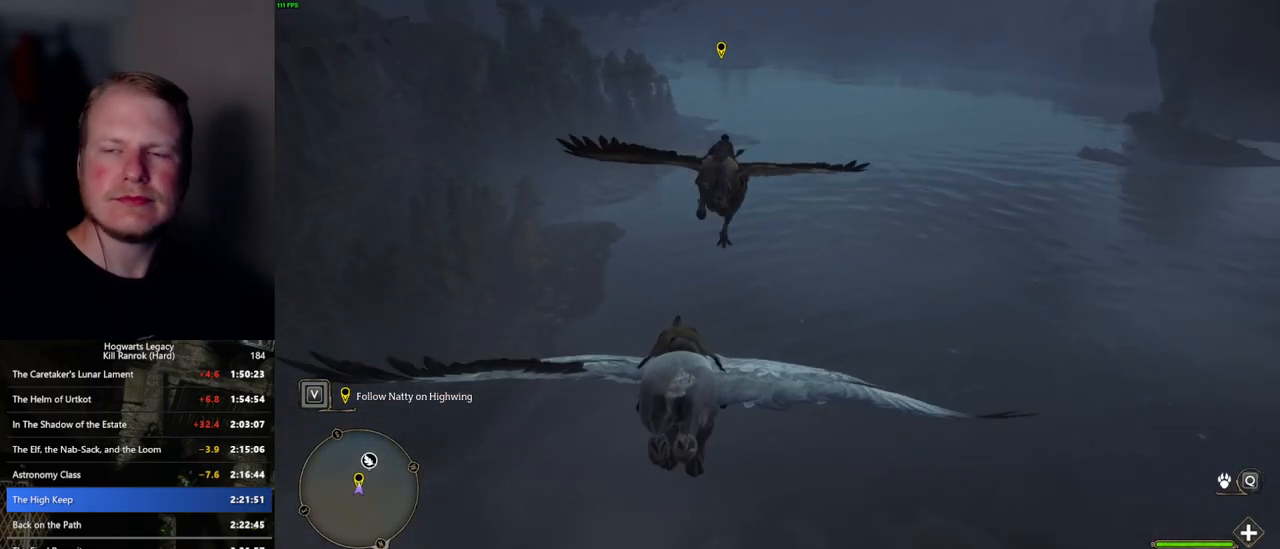
{"keys": ["w"], "mouse": [], "events": [[350, "ctrl_l", "up"]]}
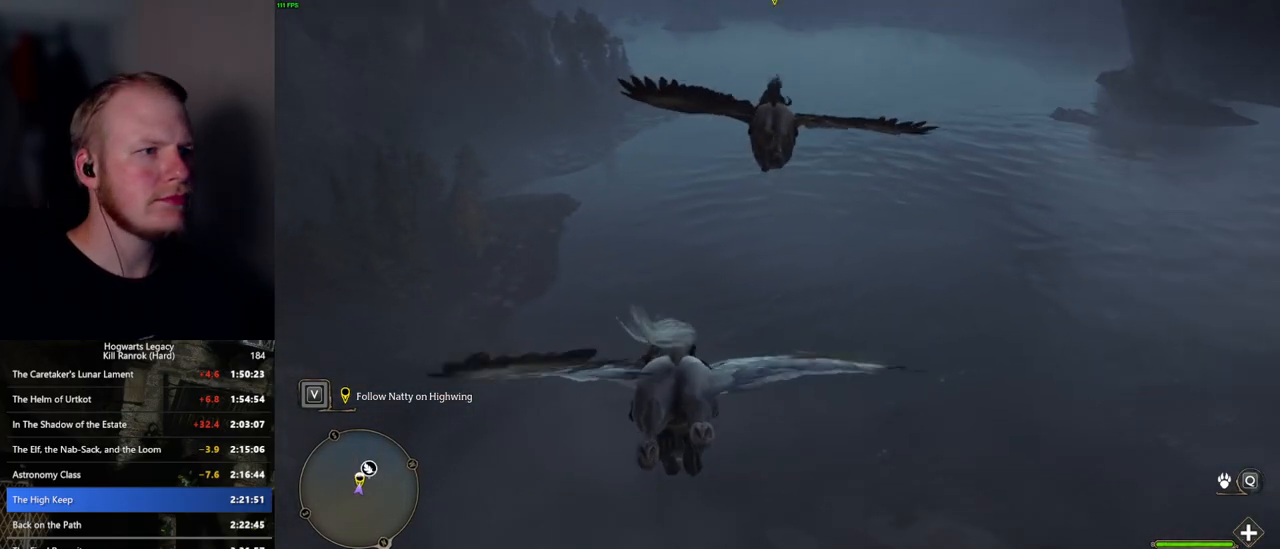
{"keys": ["w"], "mouse": [], "events": [[217, "d", "down"], [267, "d", "up"]]}
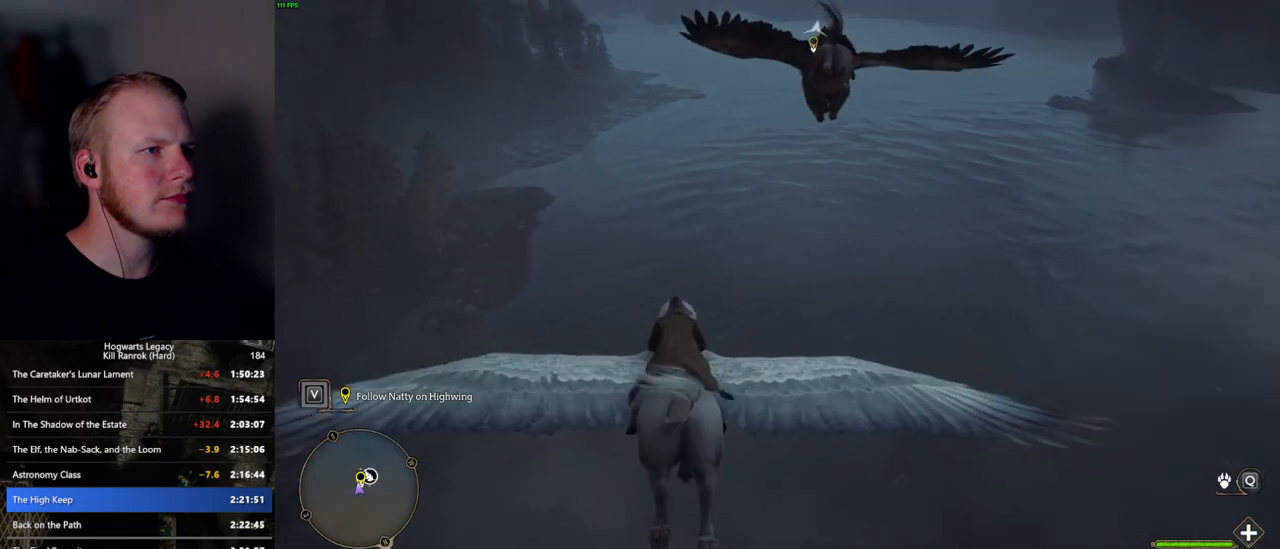
{"keys": ["ctrl_l", "w"], "mouse": [], "events": [[167, "ctrl_l", "down"]]}
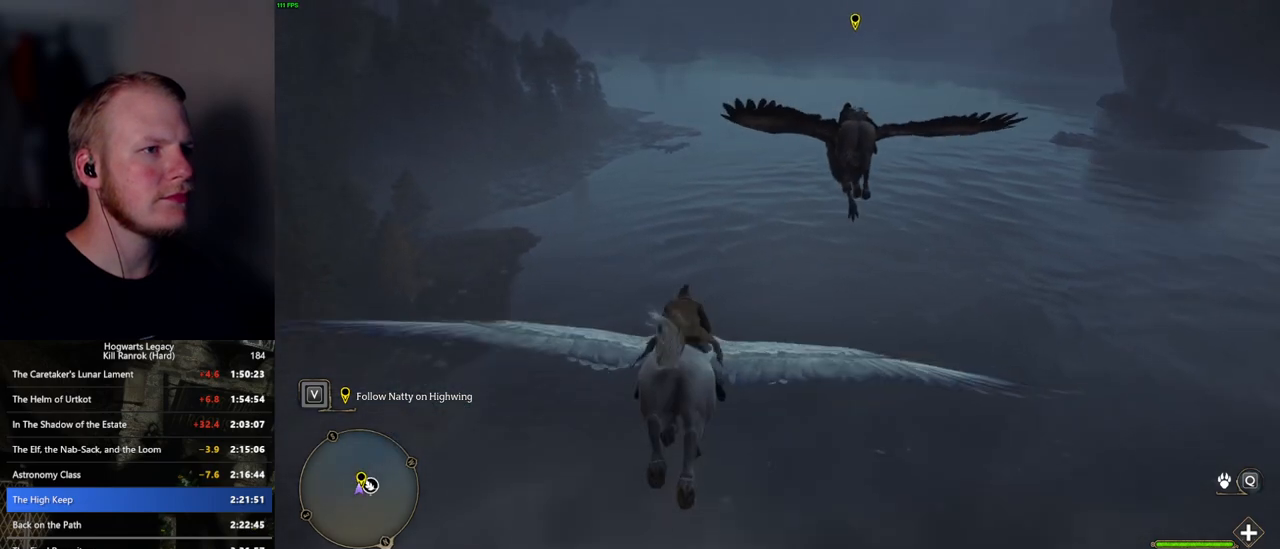
{"keys": ["ctrl_l", "w"], "mouse": [], "events": [[34, "ctrl_l", "up"], [317, "ctrl_l", "down"]]}
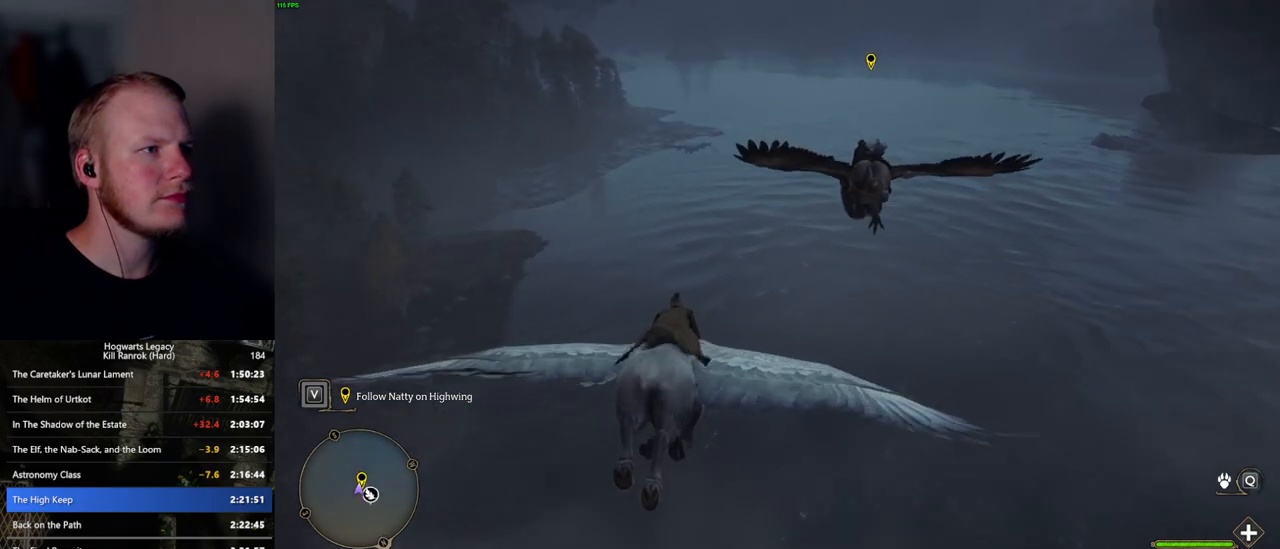
{"keys": ["ctrl_l", "w"], "mouse": [], "events": [[34, "ctrl_l", "up"], [150, "a", "down"], [250, "a", "up"], [434, "ctrl_l", "down"]]}
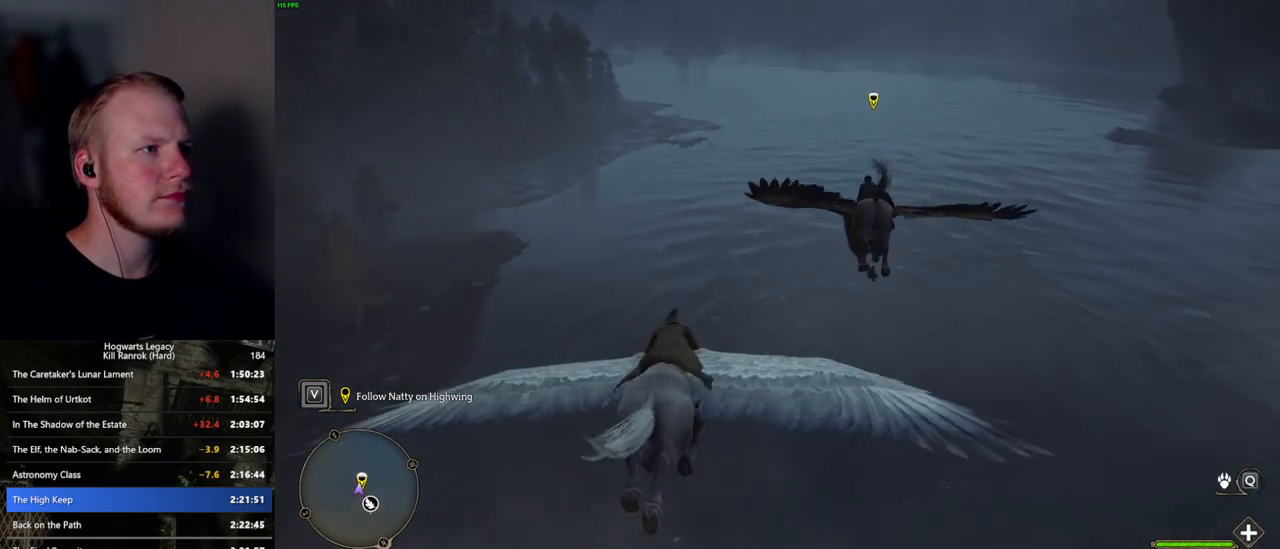
{"keys": ["ctrl_l", "w"], "mouse": [], "events": []}
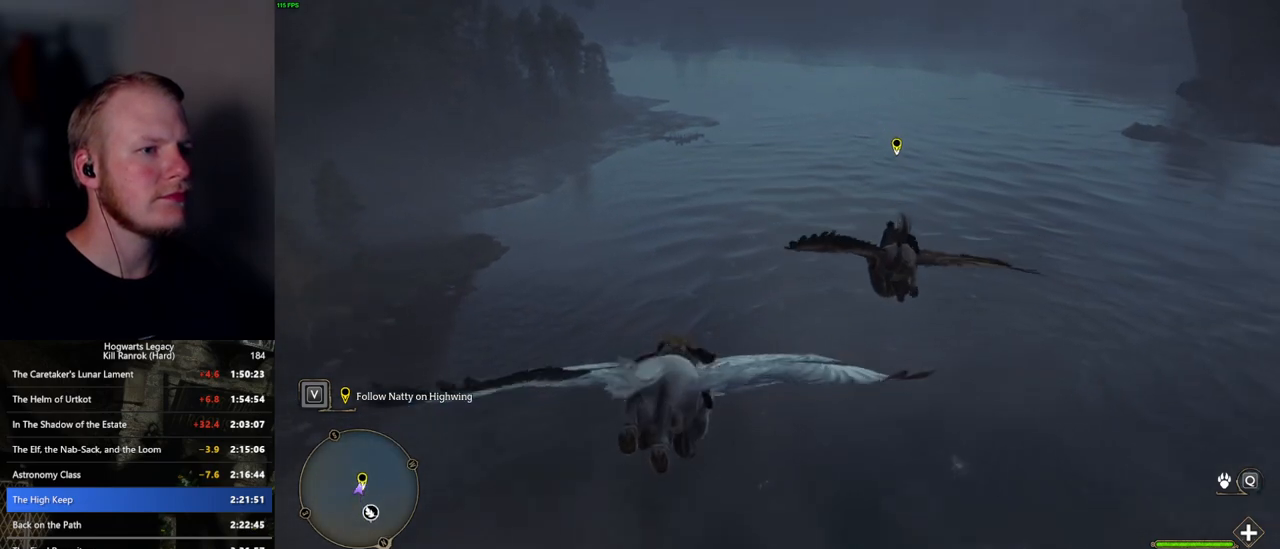
{"keys": ["ctrl_l", "w"], "mouse": [], "events": [[234, "ctrl_l", "up"], [467, "ctrl_l", "down"]]}
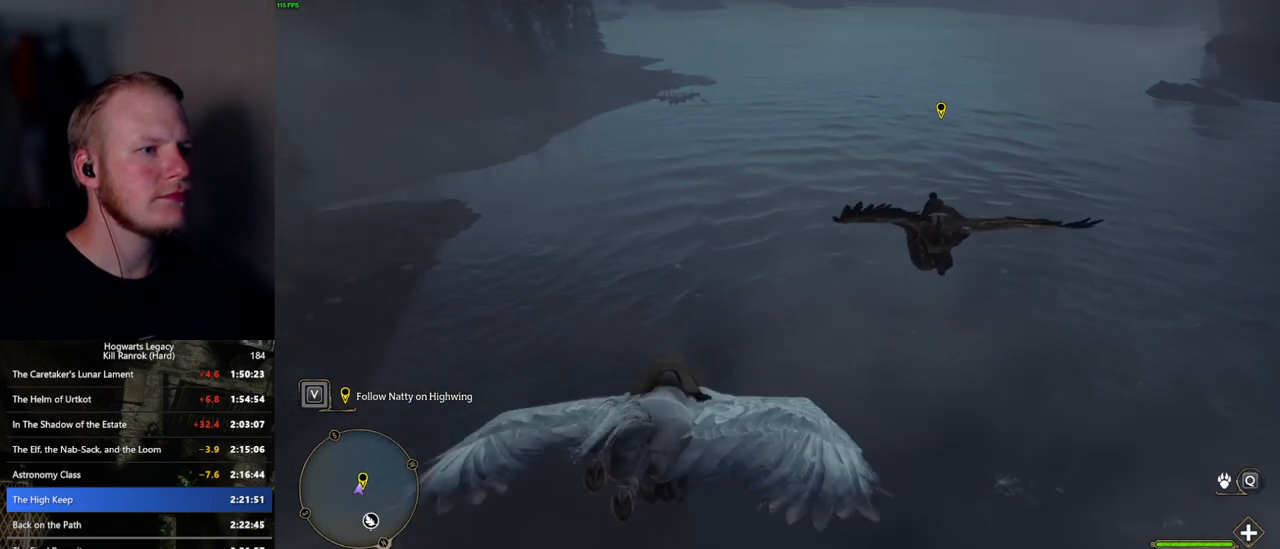
{"keys": ["ctrl_l", "w"], "mouse": [], "events": [[200, "ctrl_l", "up"], [450, "ctrl_l", "down"]]}